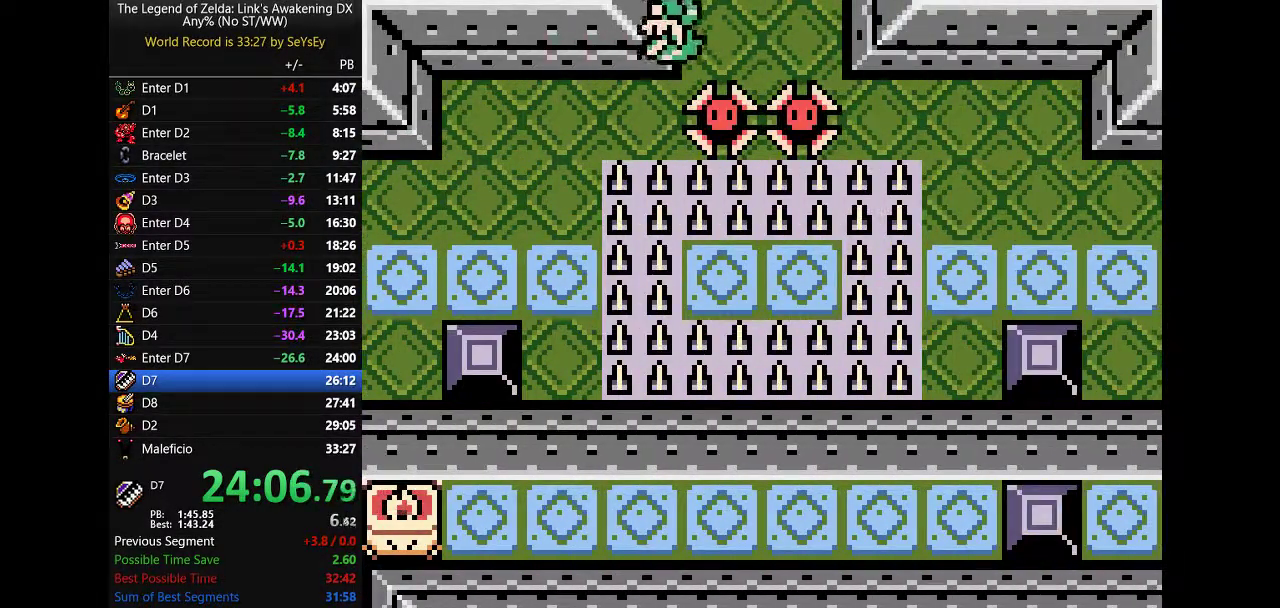
Gameplay with a controller (Nintendo layout); each line is a JSON object with the inputs held at the frame after it. "events" lists button and stick changes between this image and that frame as [ms after this image, input, new state], when the widget could be followed in between. Not read: L3 R3.
{"buttons": ["DPAD_UP", "DPAD_RIGHT"], "events": [[100, "DPAD_UP", "down"], [200, "DPAD_UP", "up"], [250, "DPAD_UP", "down"]]}
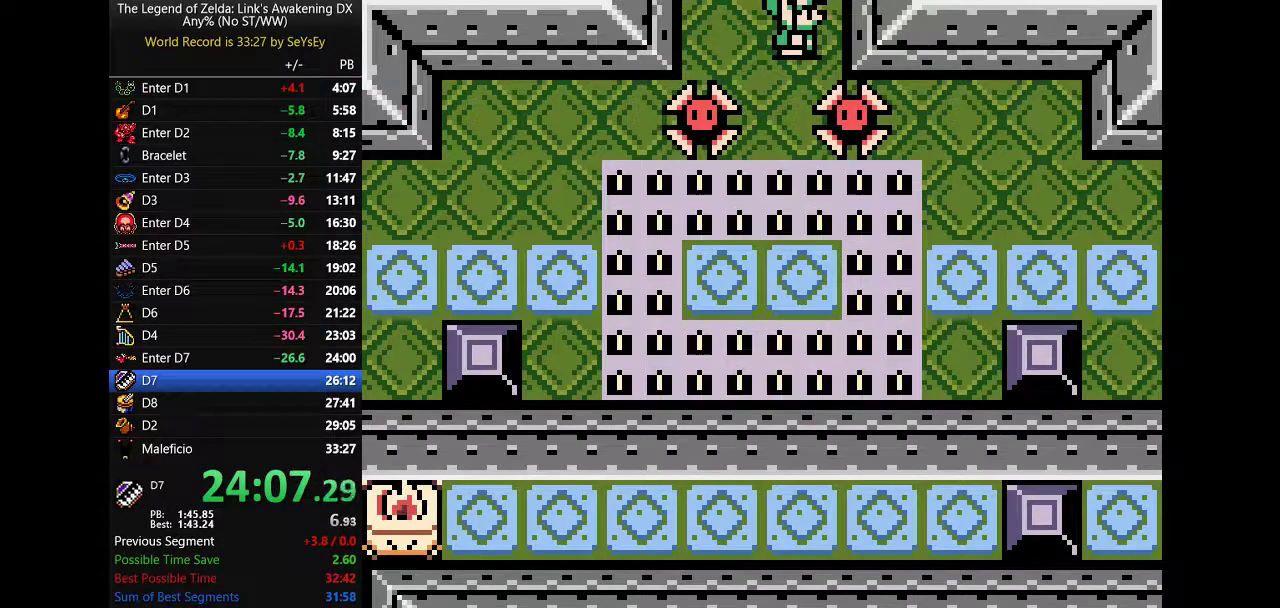
{"buttons": ["DPAD_UP", "DPAD_RIGHT"], "events": []}
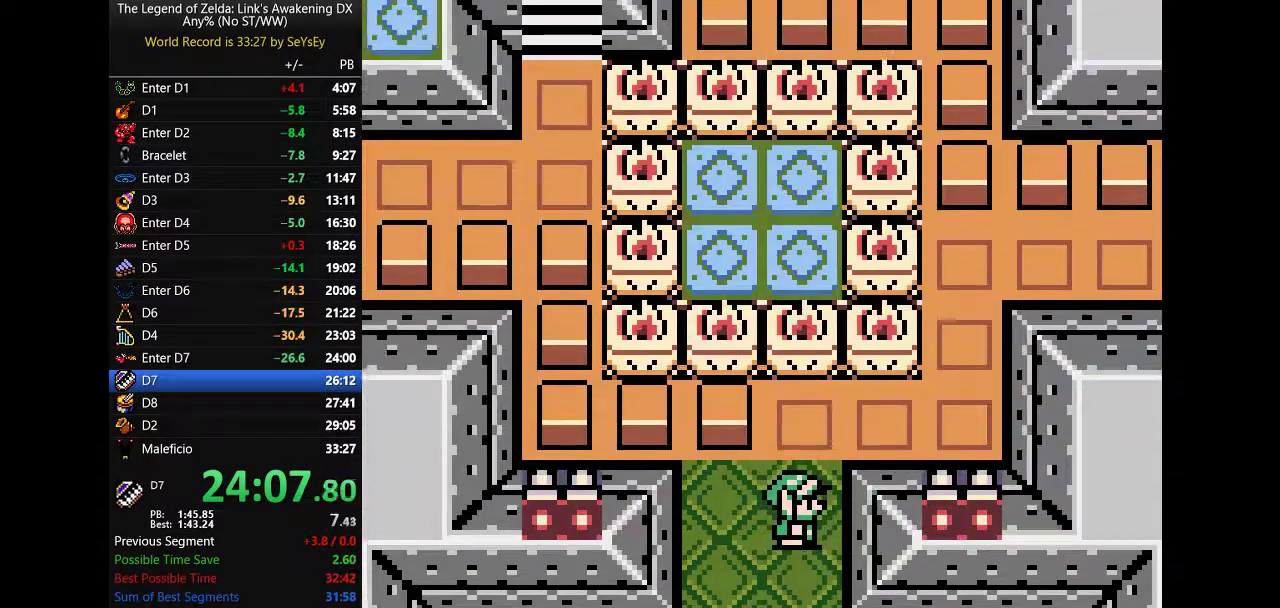
{"buttons": ["DPAD_RIGHT"], "events": [[183, "B", "down"], [283, "B", "up"], [350, "DPAD_UP", "up"]]}
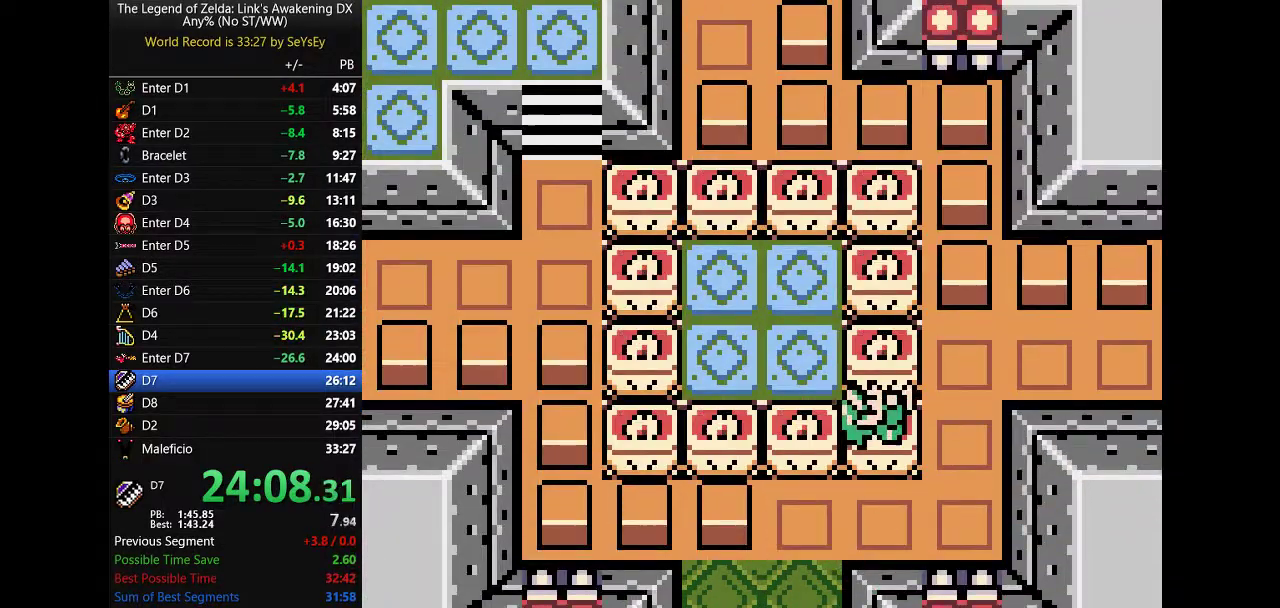
{"buttons": ["DPAD_UP"], "events": [[233, "DPAD_UP", "down"], [300, "DPAD_RIGHT", "up"]]}
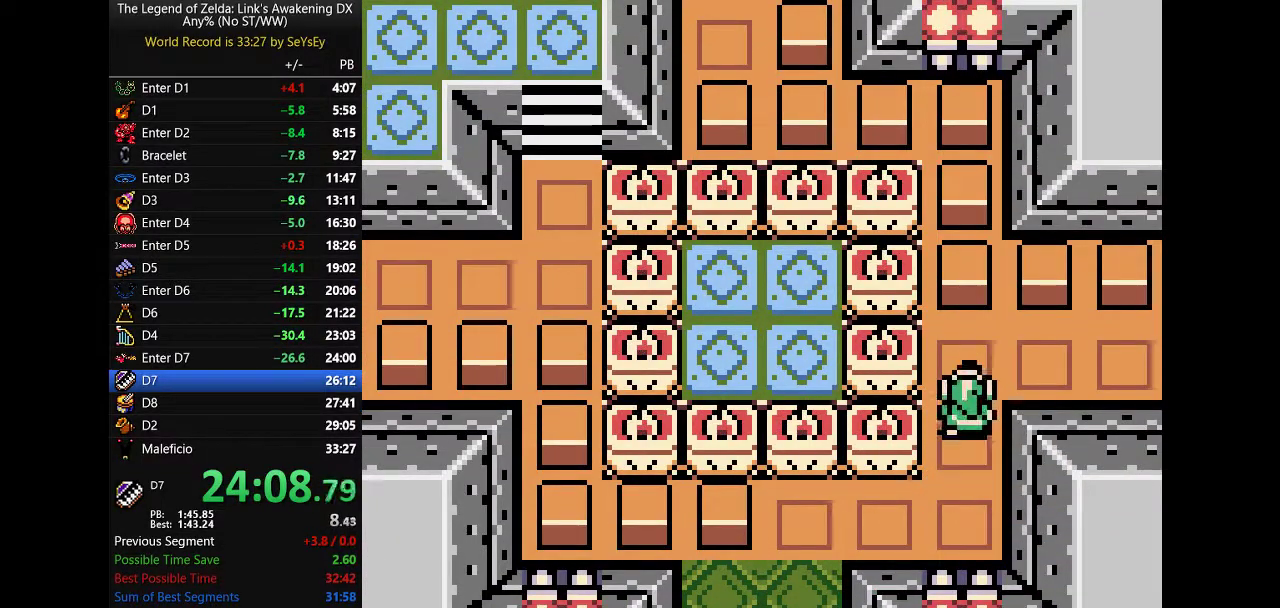
{"buttons": ["DPAD_DOWN"], "events": [[33, "DPAD_RIGHT", "down"], [67, "DPAD_UP", "up"], [483, "DPAD_DOWN", "down"], [483, "DPAD_RIGHT", "up"]]}
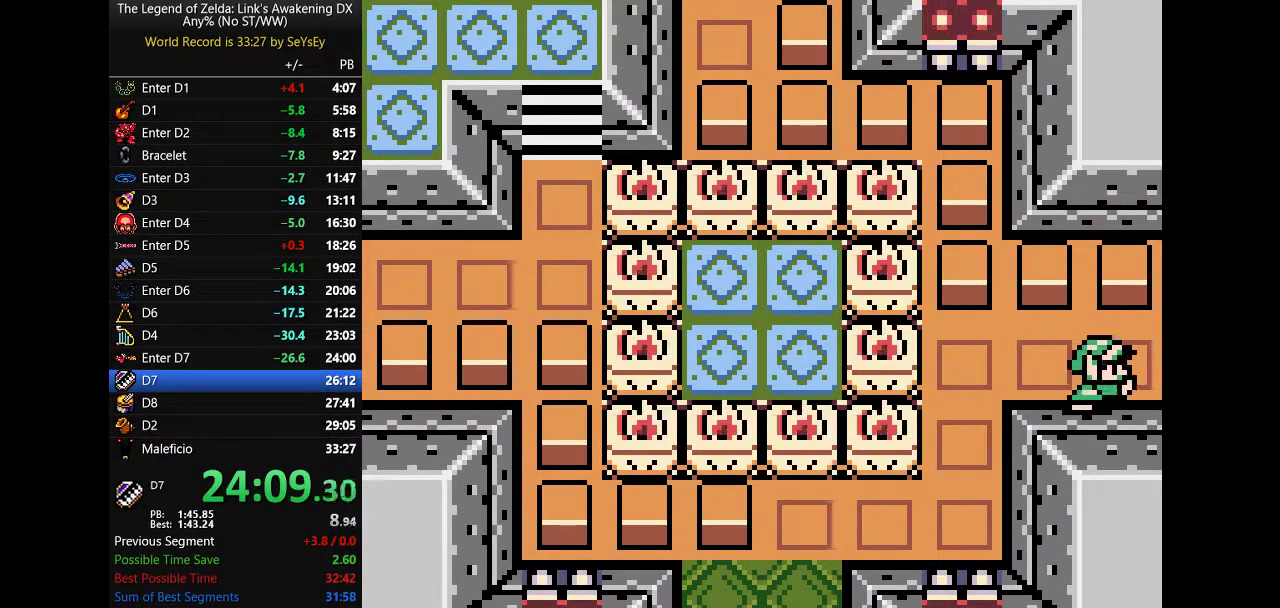
{"buttons": ["A", "DPAD_UP"], "events": [[17, "B", "down"], [150, "B", "up"], [217, "DPAD_DOWN", "up"], [467, "DPAD_UP", "down"], [500, "A", "down"]]}
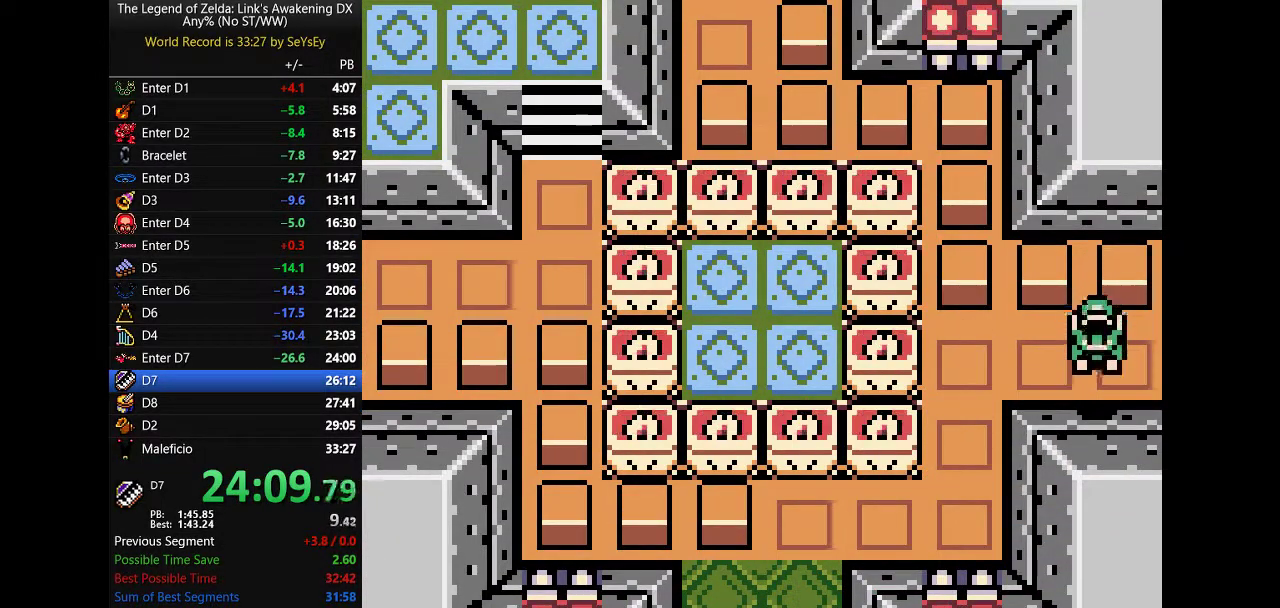
{"buttons": ["DPAD_LEFT"], "events": [[233, "A", "up"], [233, "DPAD_LEFT", "down"], [267, "DPAD_UP", "up"]]}
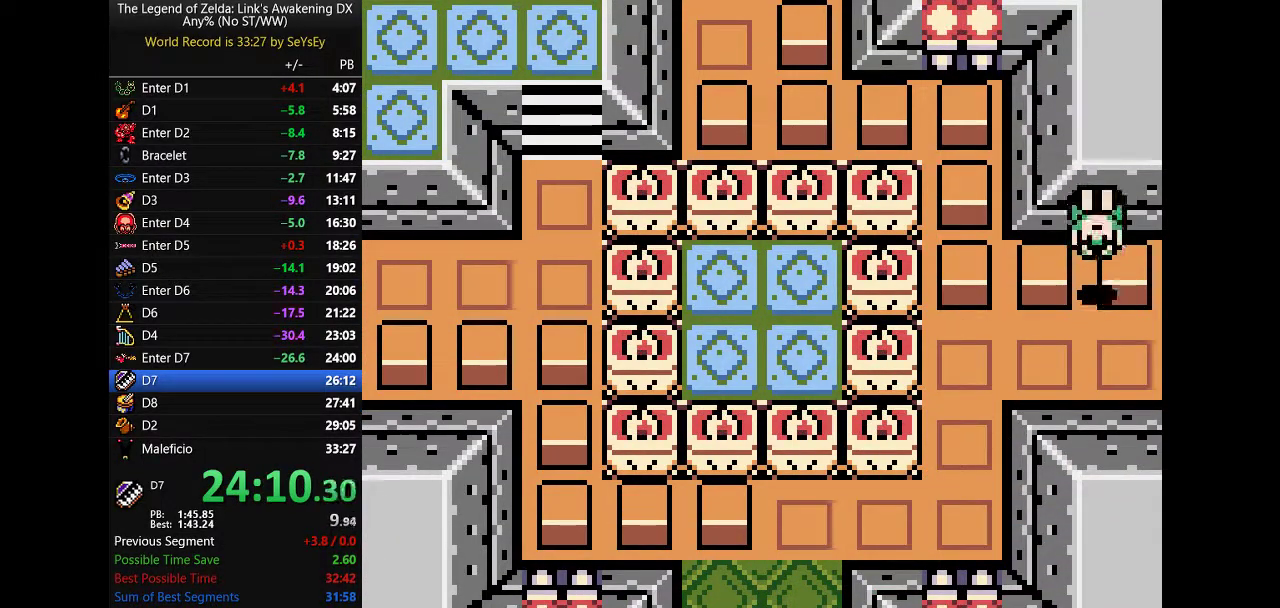
{"buttons": ["DPAD_UP", "DPAD_LEFT"], "events": [[317, "DPAD_UP", "down"], [350, "B", "down"], [483, "B", "up"]]}
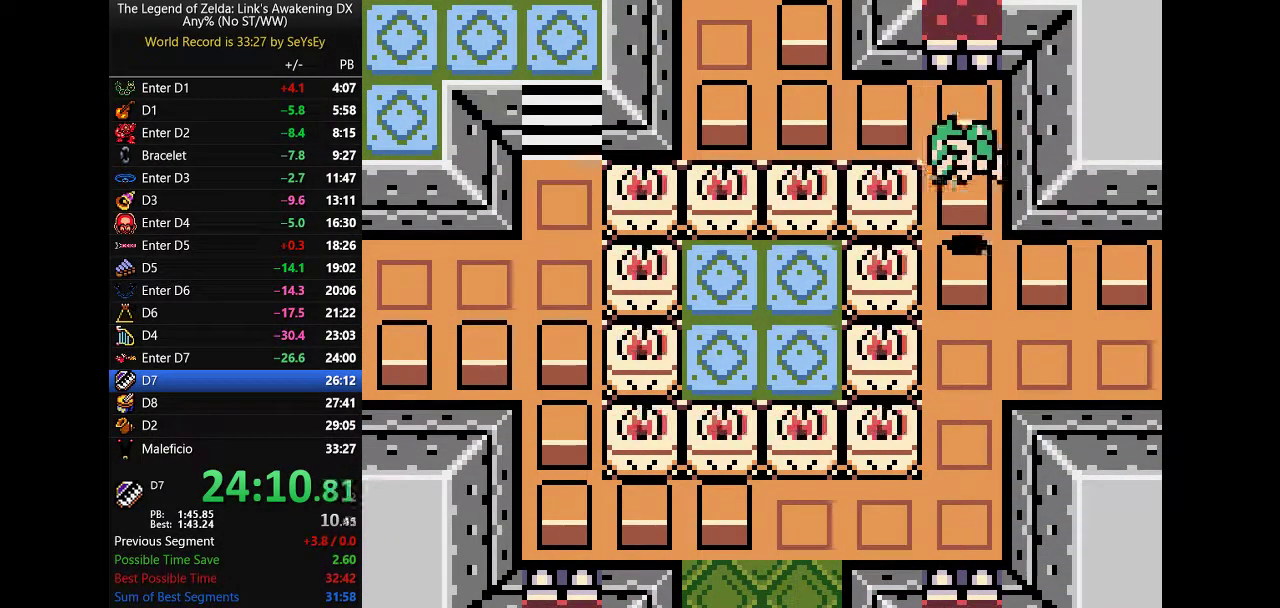
{"buttons": ["DPAD_UP", "DPAD_LEFT"], "events": [[167, "DPAD_UP", "up"], [467, "DPAD_UP", "down"]]}
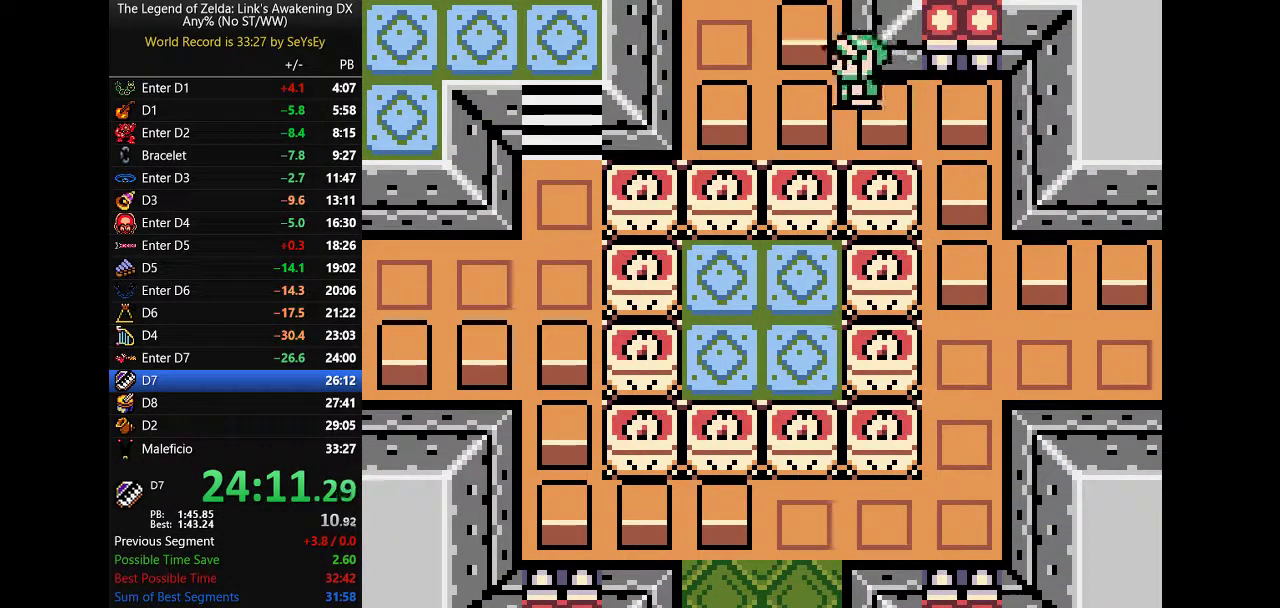
{"buttons": ["DPAD_UP"], "events": [[167, "DPAD_LEFT", "up"]]}
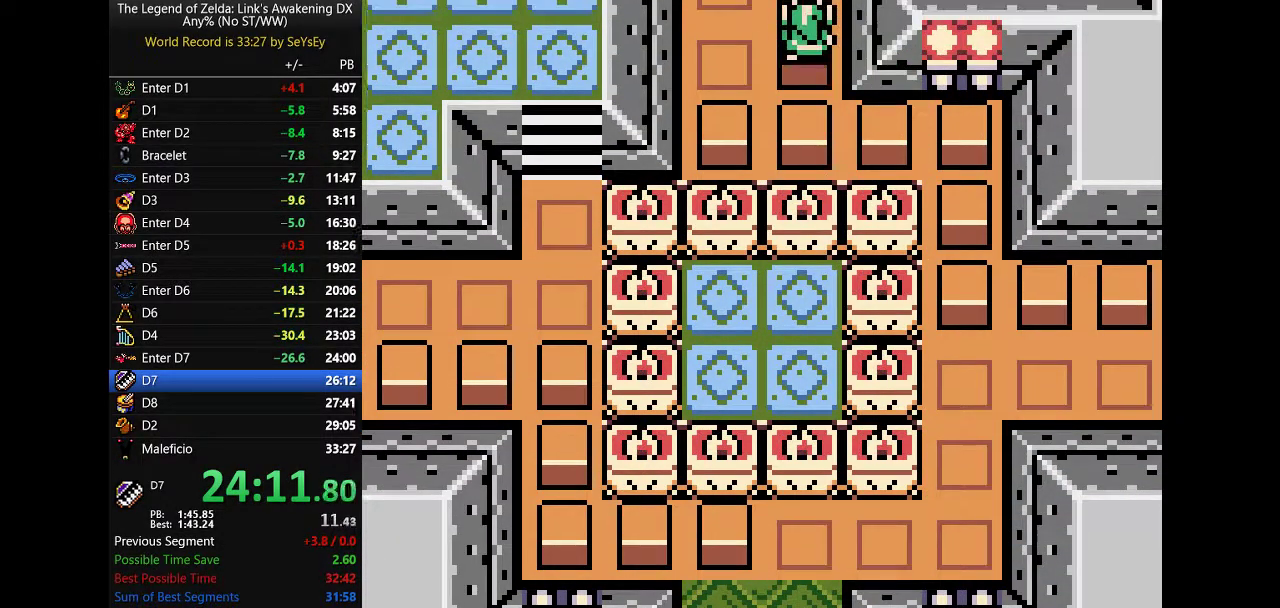
{"buttons": ["DPAD_UP"], "events": []}
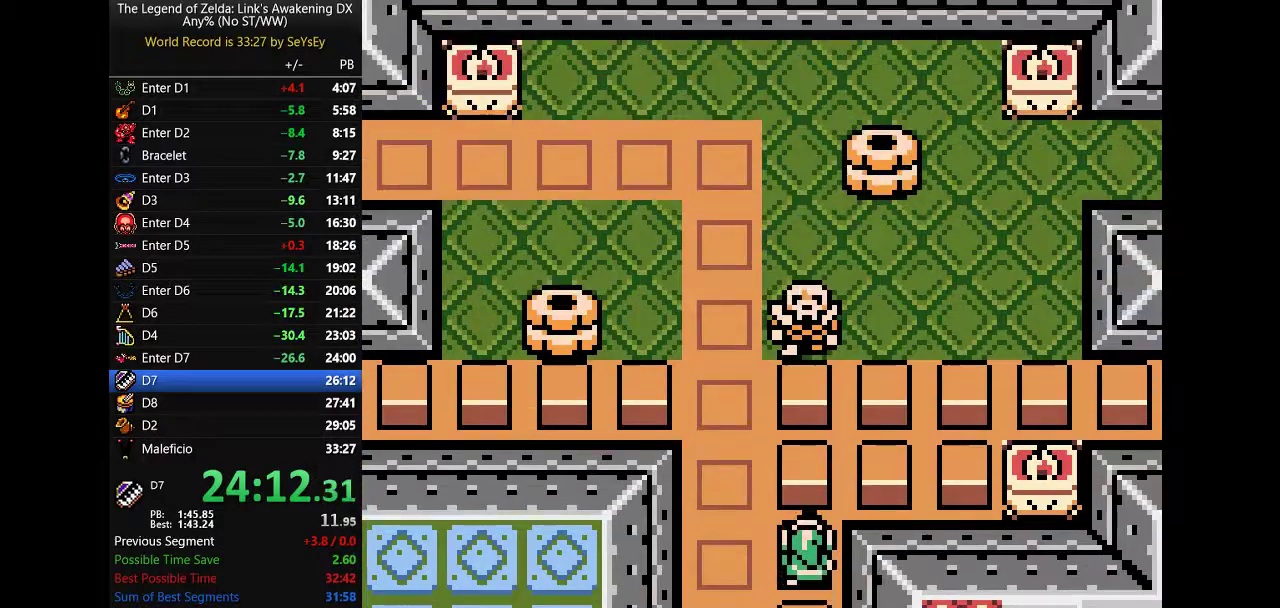
{"buttons": ["A", "DPAD_DOWN", "DPAD_RIGHT"], "events": [[100, "B", "down"], [100, "DPAD_RIGHT", "down"], [233, "B", "up"], [317, "DPAD_UP", "up"], [350, "A", "down"], [483, "DPAD_DOWN", "down"]]}
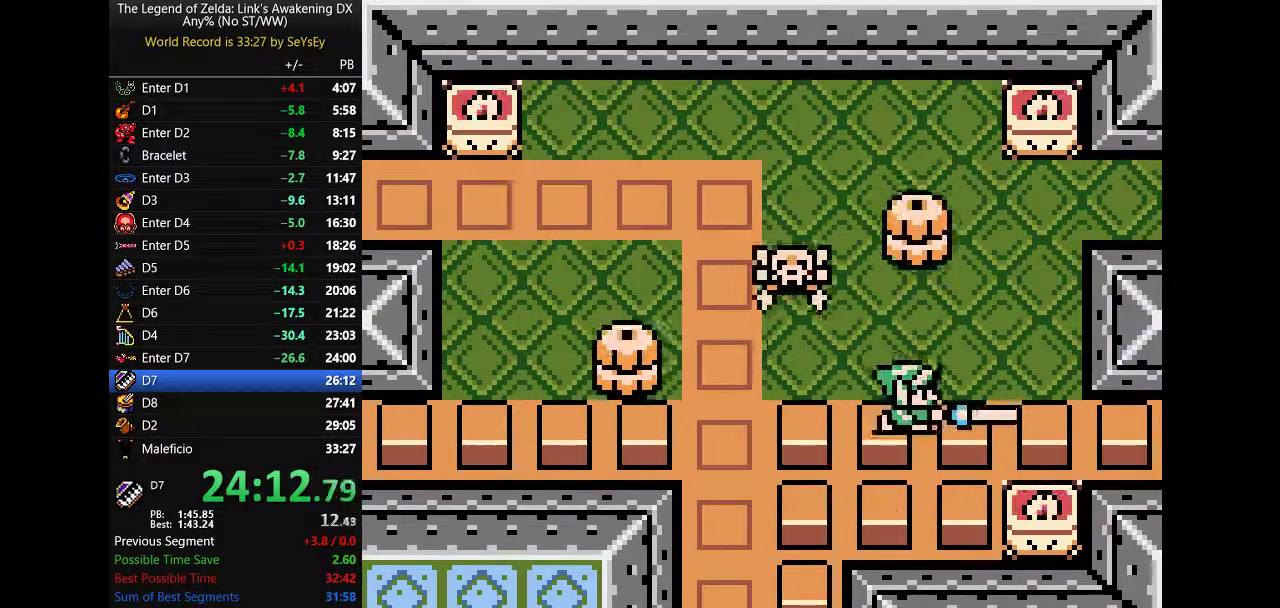
{"buttons": ["A", "DPAD_RIGHT"], "events": [[117, "DPAD_DOWN", "up"]]}
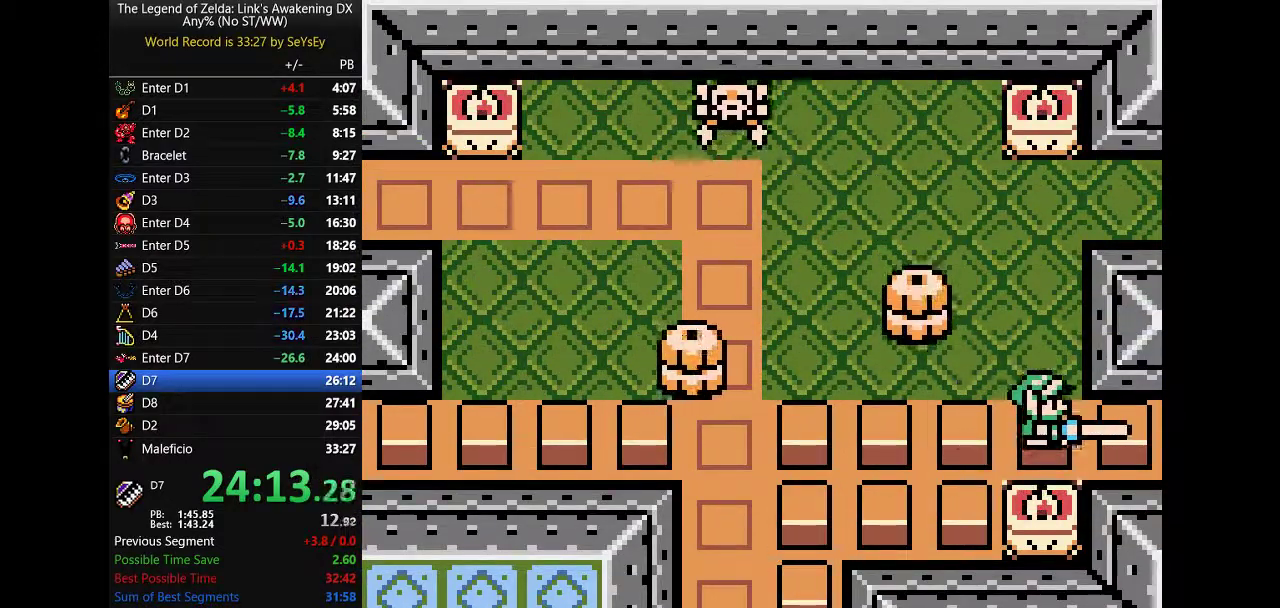
{"buttons": ["A", "DPAD_RIGHT"], "events": []}
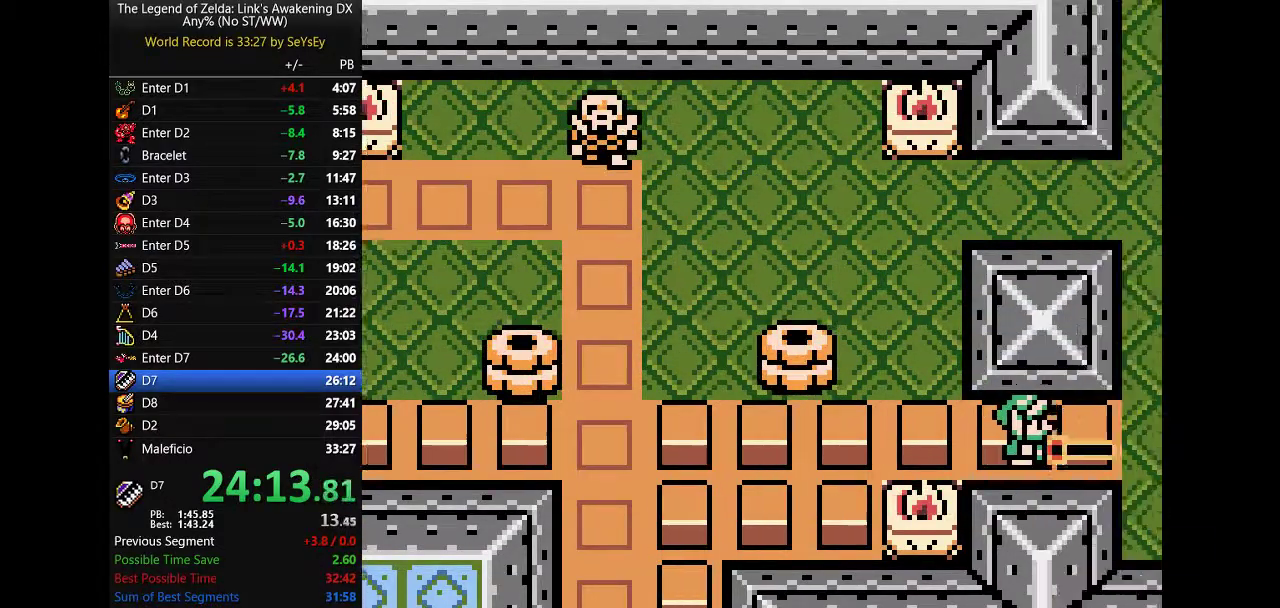
{"buttons": ["A", "DPAD_RIGHT"], "events": []}
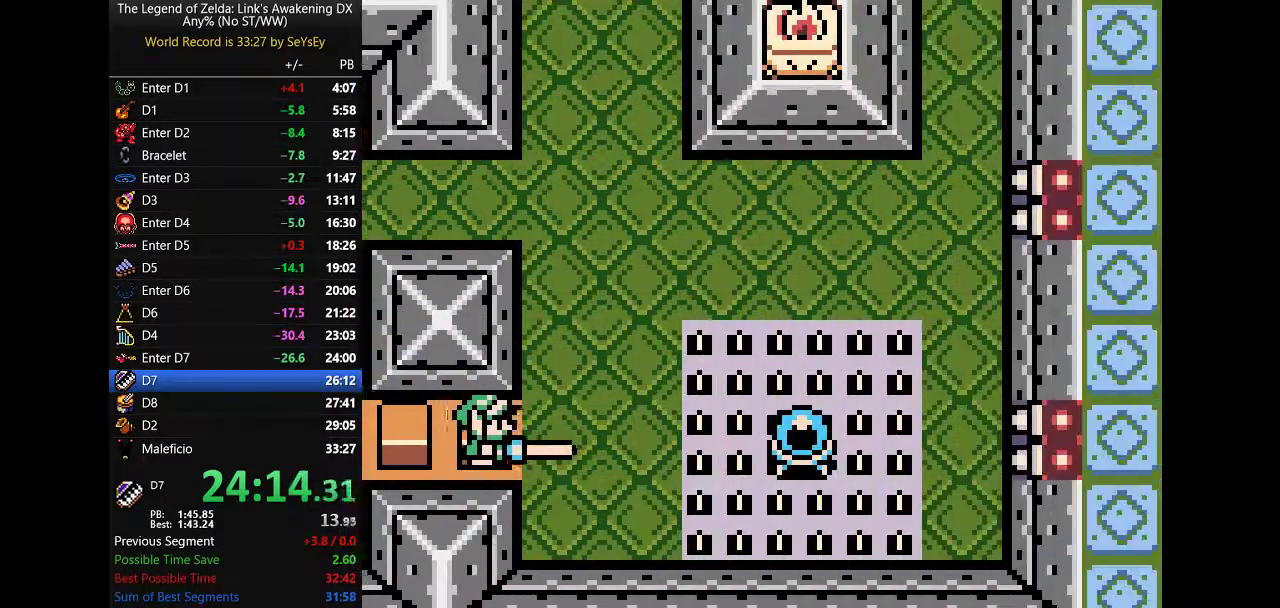
{"buttons": ["A", "DPAD_RIGHT"], "events": []}
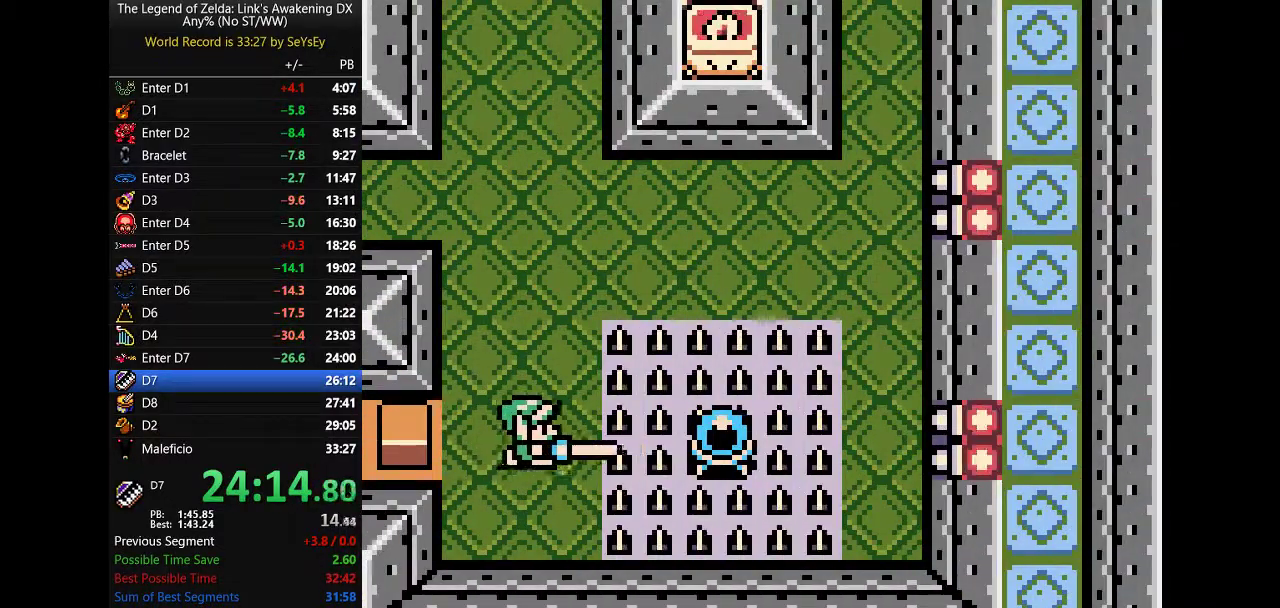
{"buttons": ["DPAD_UP"], "events": [[100, "DPAD_UP", "down"], [133, "B", "down"], [167, "A", "up"], [200, "B", "up"], [400, "DPAD_RIGHT", "up"]]}
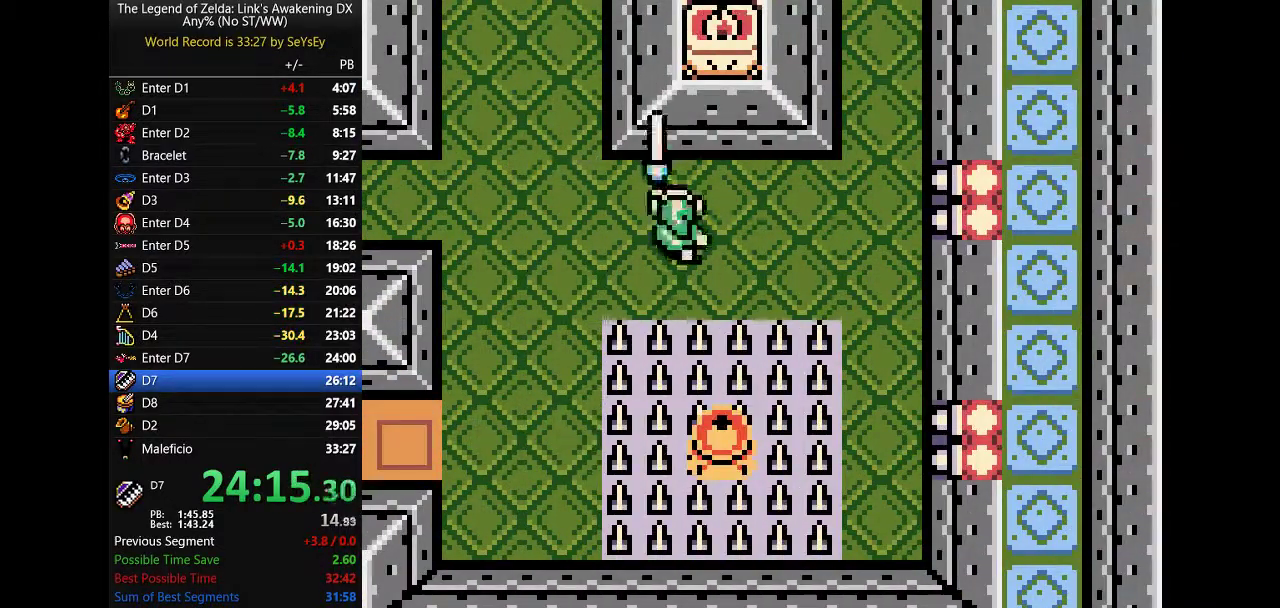
{"buttons": ["DPAD_UP"], "events": [[183, "DPAD_LEFT", "down"], [217, "B", "down"], [317, "B", "up"], [483, "DPAD_LEFT", "up"]]}
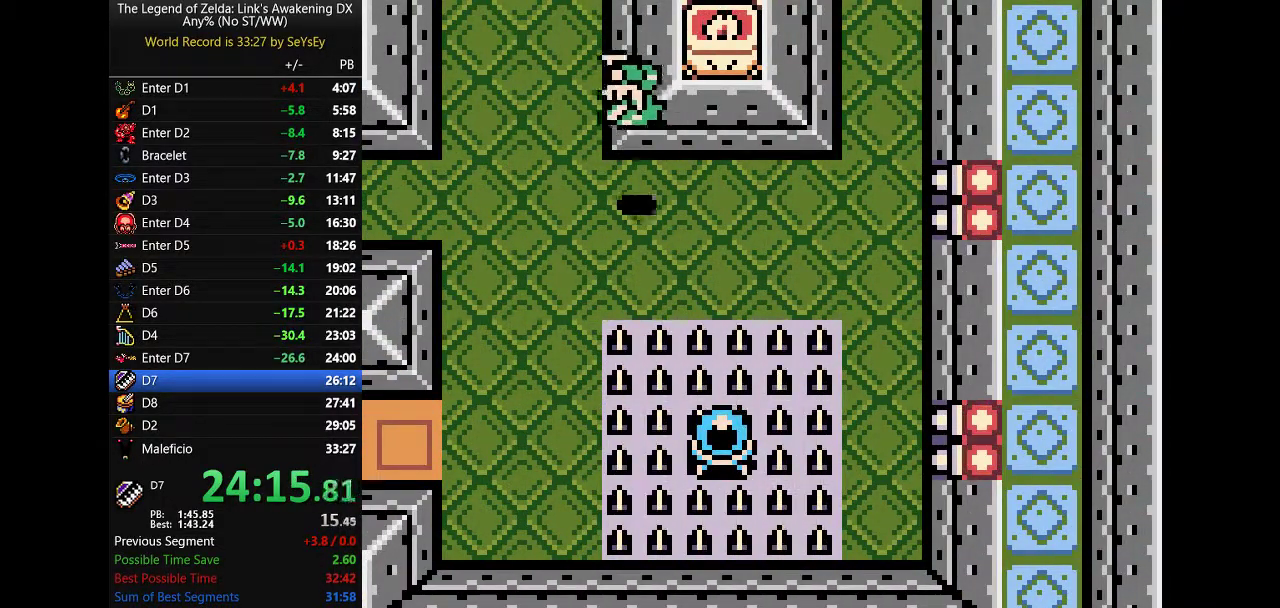
{"buttons": ["DPAD_UP"], "events": []}
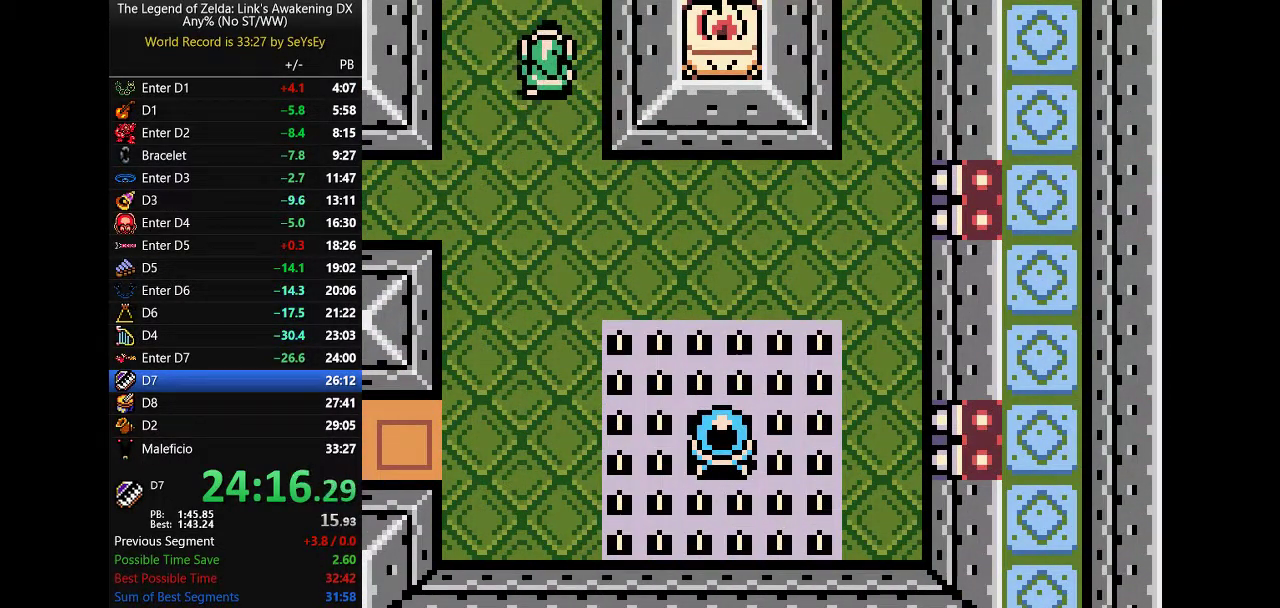
{"buttons": ["B", "DPAD_UP", "DPAD_LEFT"], "events": [[233, "DPAD_LEFT", "down"], [267, "B", "down"]]}
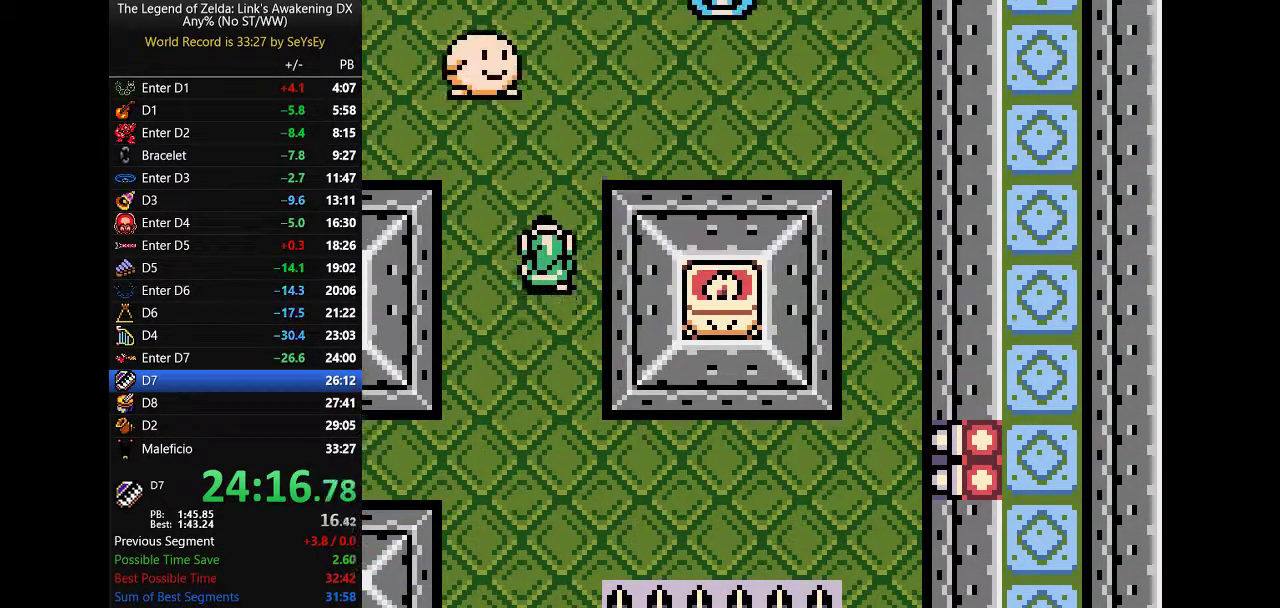
{"buttons": ["B", "DPAD_UP", "DPAD_LEFT"], "events": []}
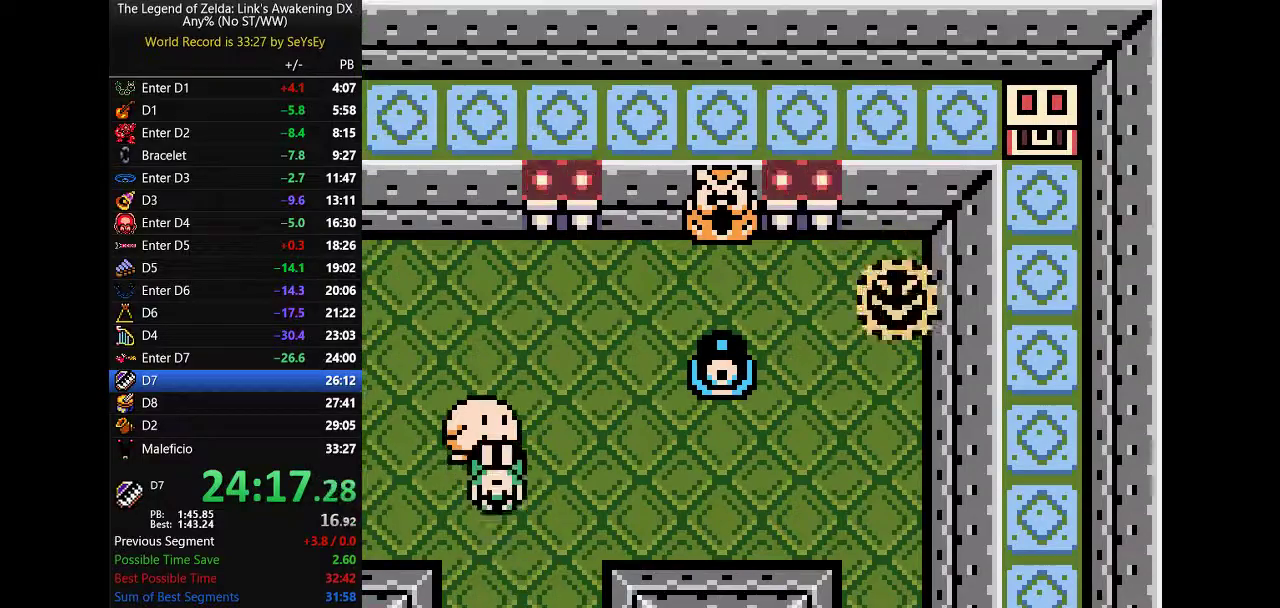
{"buttons": ["DPAD_UP", "DPAD_LEFT"], "events": [[100, "B", "up"]]}
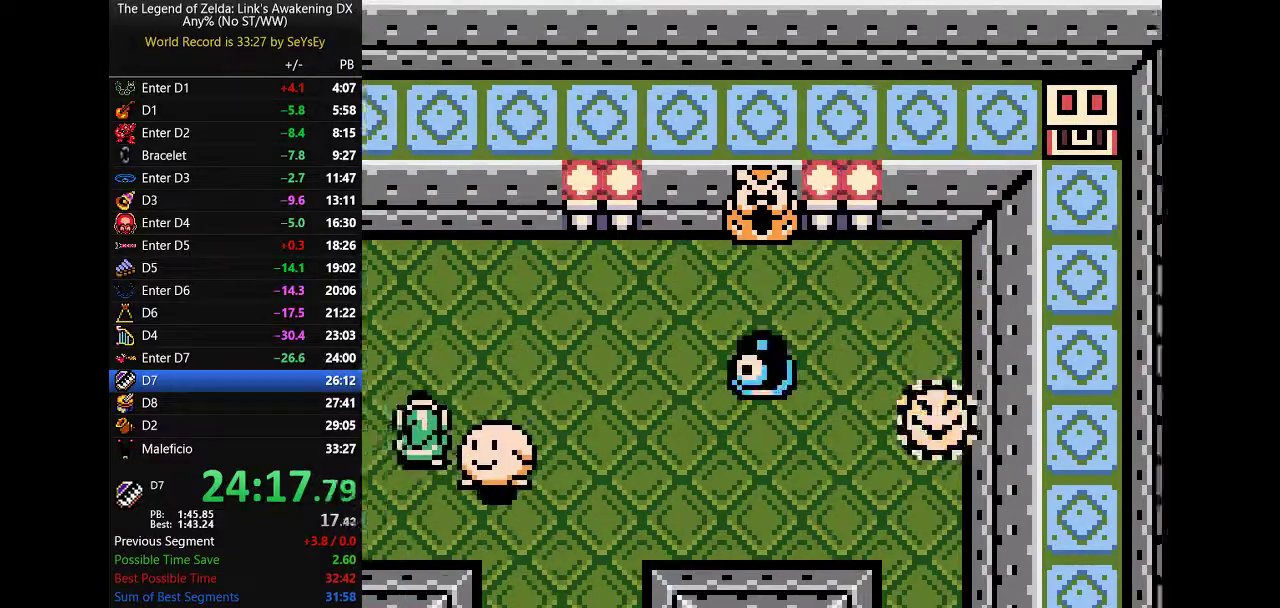
{"buttons": ["B", "DPAD_UP", "DPAD_LEFT"], "events": [[33, "B", "down"]]}
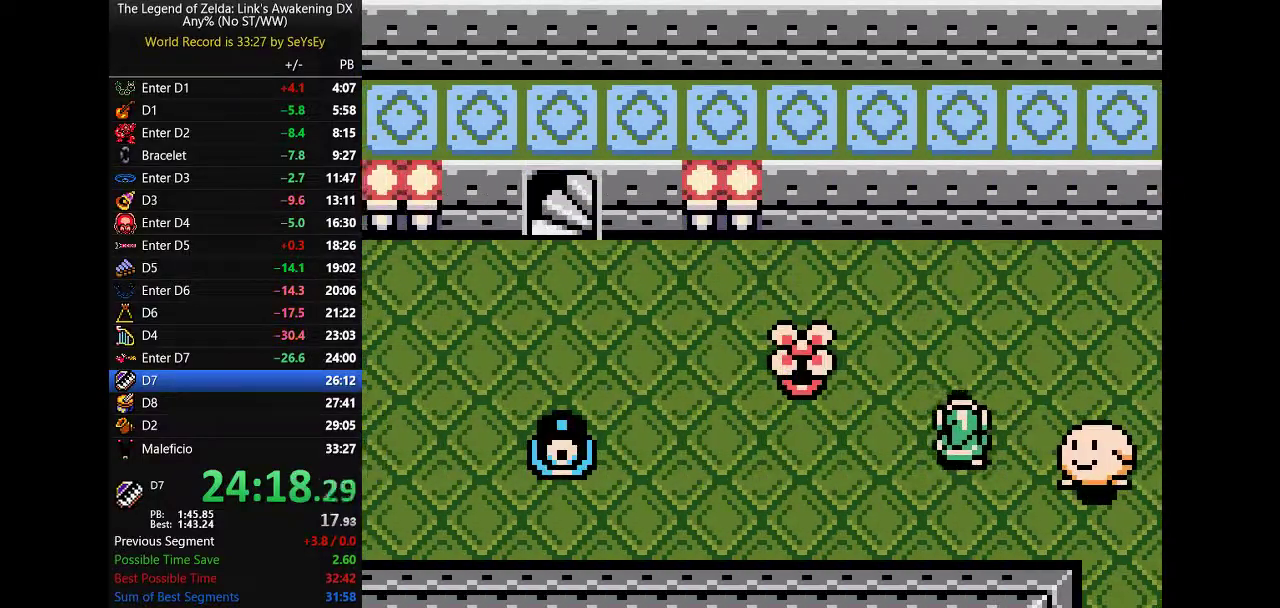
{"buttons": ["DPAD_DOWN", "DPAD_LEFT"], "events": [[250, "DPAD_UP", "up"], [283, "B", "up"], [333, "DPAD_DOWN", "down"]]}
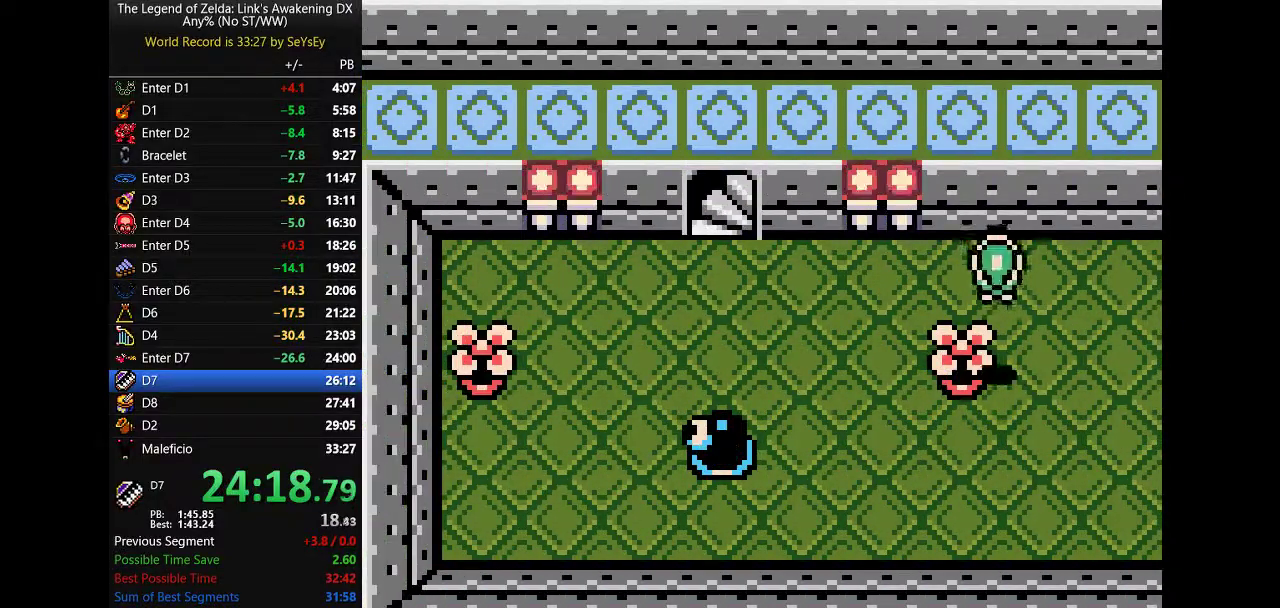
{"buttons": ["DPAD_LEFT"], "events": [[100, "DPAD_DOWN", "up"]]}
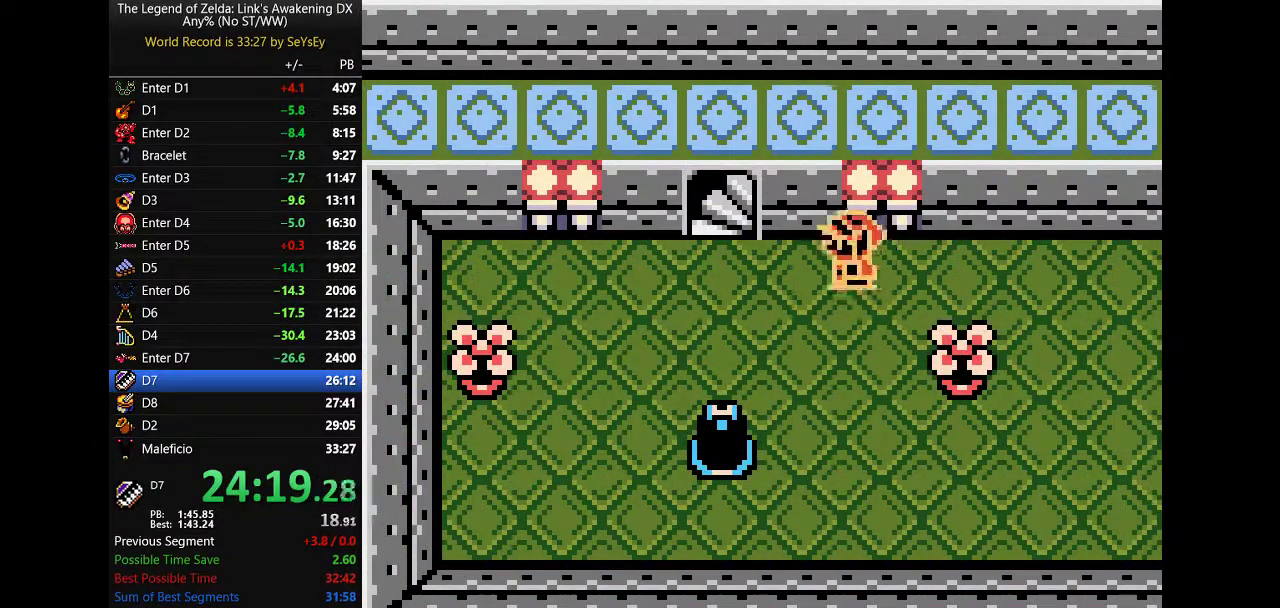
{"buttons": ["DPAD_UP"], "events": [[350, "DPAD_UP", "down"], [383, "DPAD_LEFT", "up"]]}
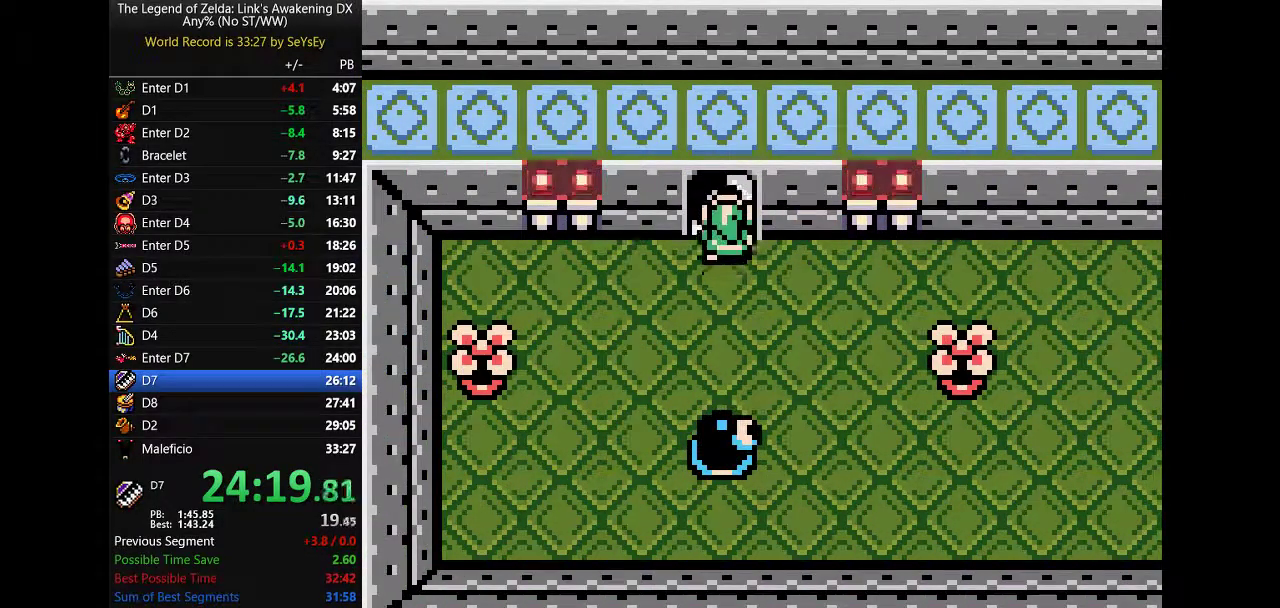
{"buttons": ["DPAD_DOWN"], "events": [[267, "B", "down"], [267, "DPAD_UP", "up"], [300, "A", "down"], [300, "DPAD_DOWN", "down"], [400, "B", "up"], [433, "A", "up"]]}